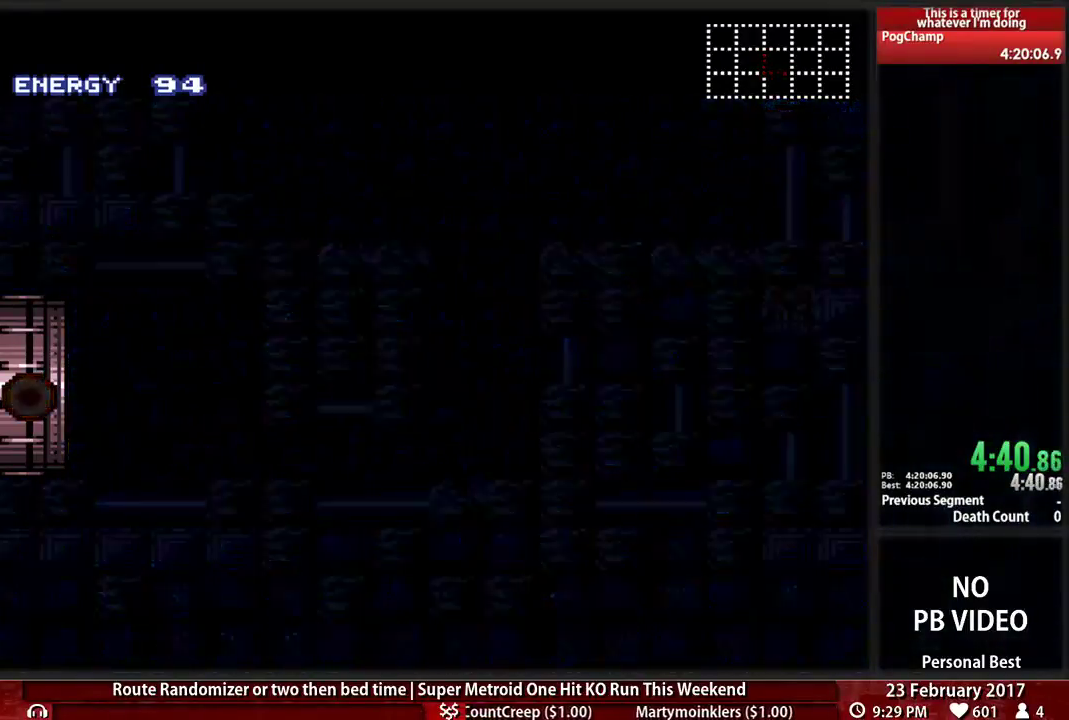
Gameplay with a controller (Nintendo layout); each line is a JSON object with the inputs held at the frame after it. "events" lists button and stick changes between this image and that frame as [ms after this image, input, new state], when the widget could be followed in between. Not read: L3 R3 SELECT START.
{"buttons": ["B", "X", "DPAD_LEFT"], "events": [[138, "X", "up"], [241, "X", "down"], [362, "X", "up"], [466, "X", "down"]]}
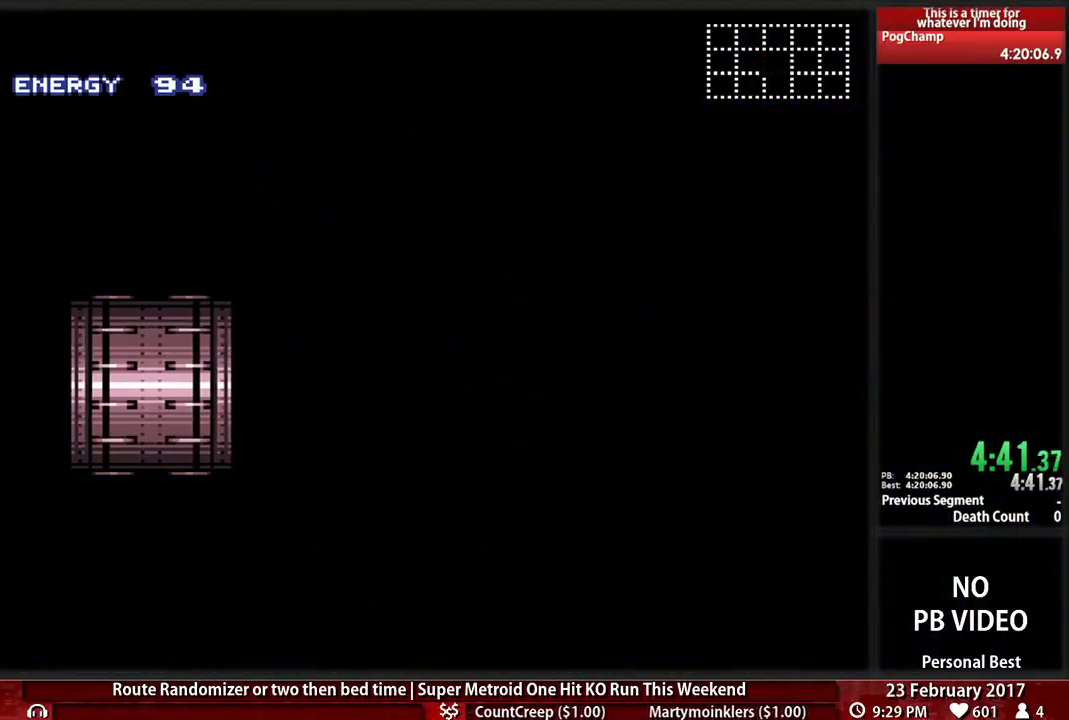
{"buttons": ["B", "DPAD_LEFT"], "events": [[103, "X", "up"]]}
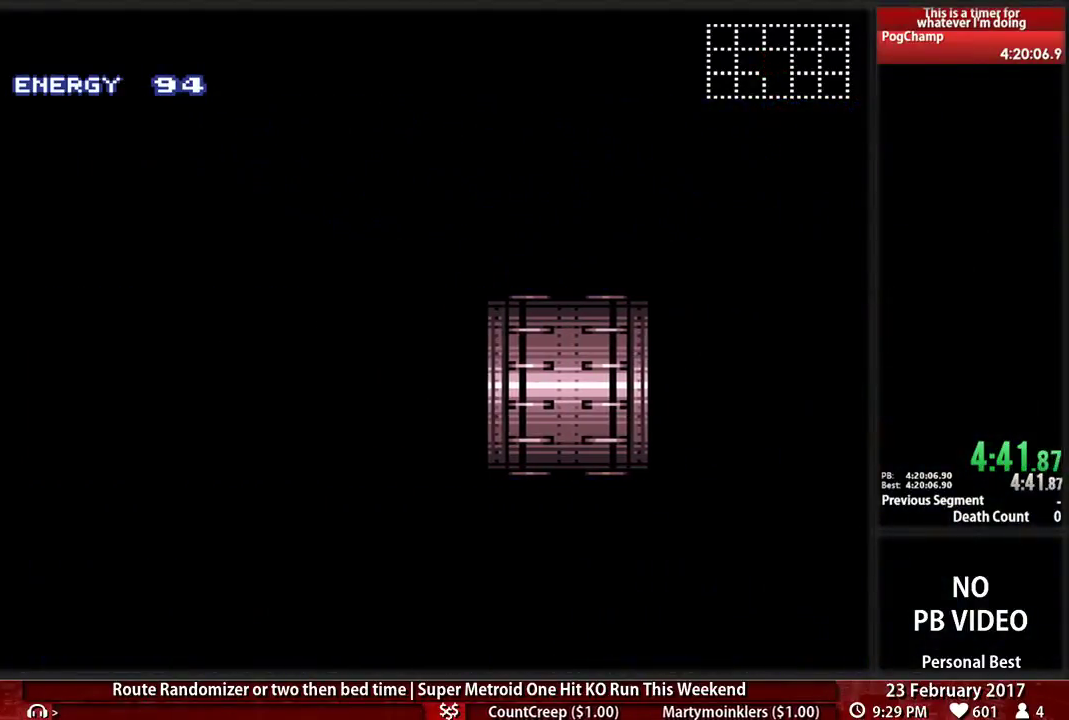
{"buttons": ["B", "DPAD_LEFT"], "events": []}
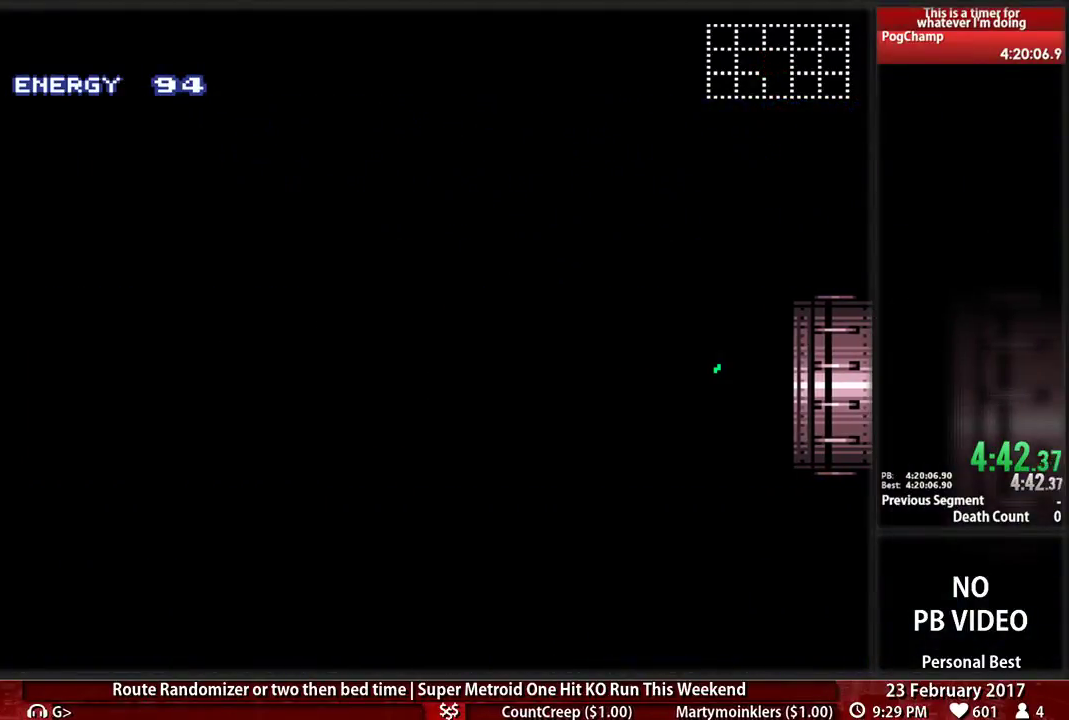
{"buttons": ["B", "DPAD_LEFT"], "events": []}
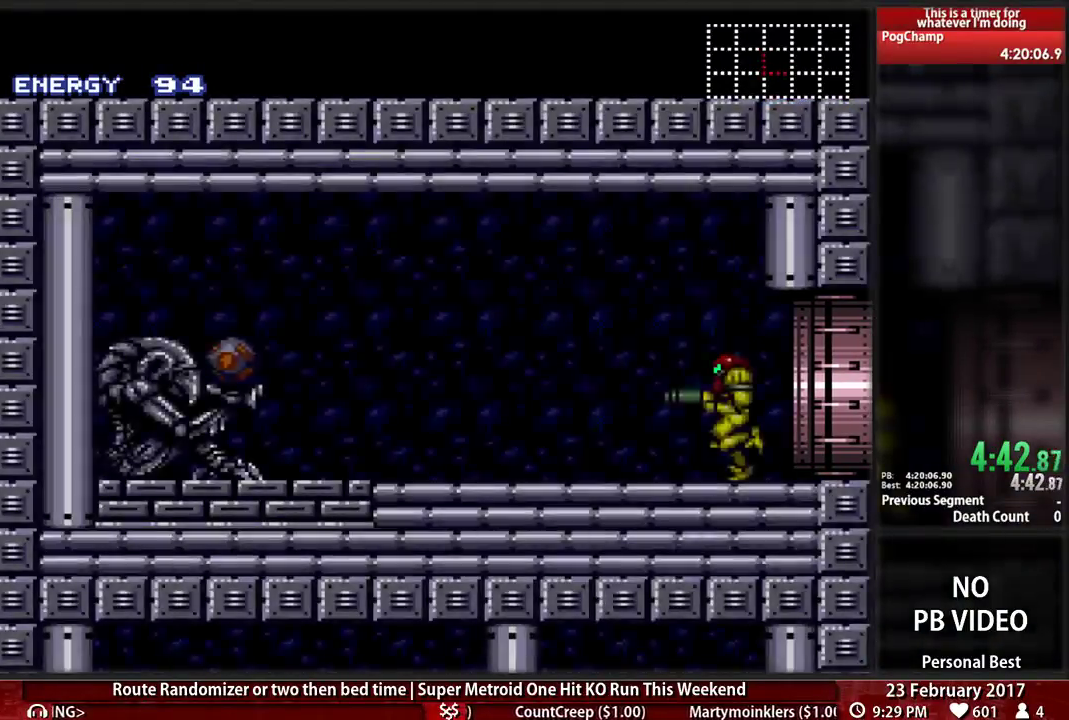
{"buttons": ["B", "DPAD_LEFT"]}
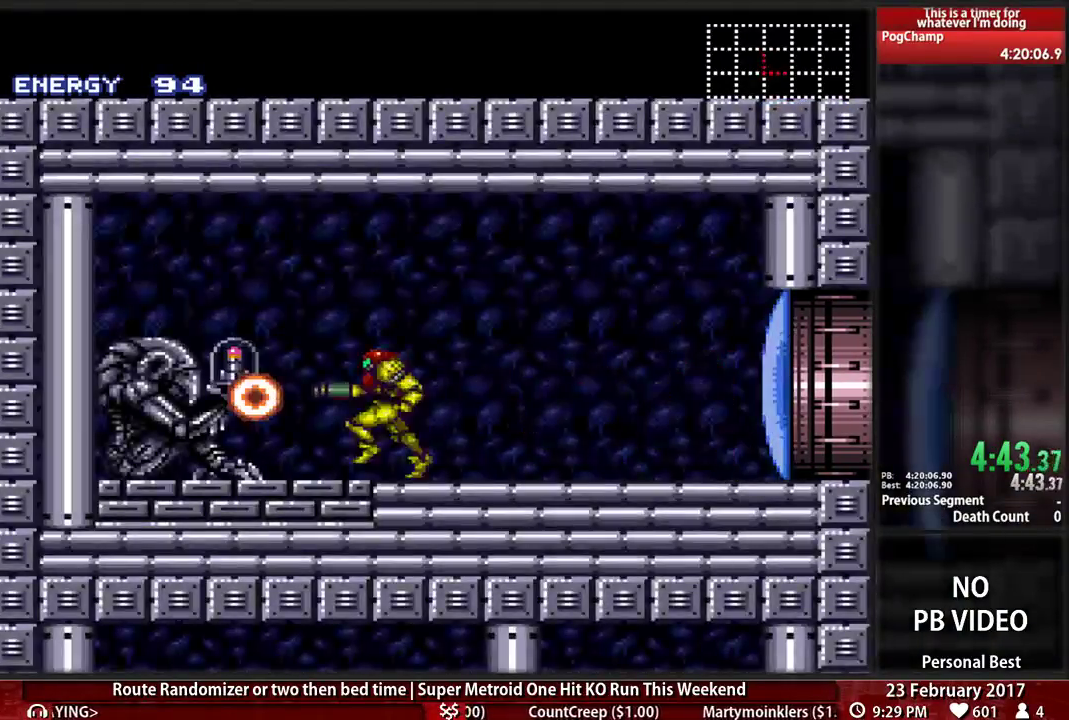
{"buttons": ["B", "DPAD_RIGHT"]}